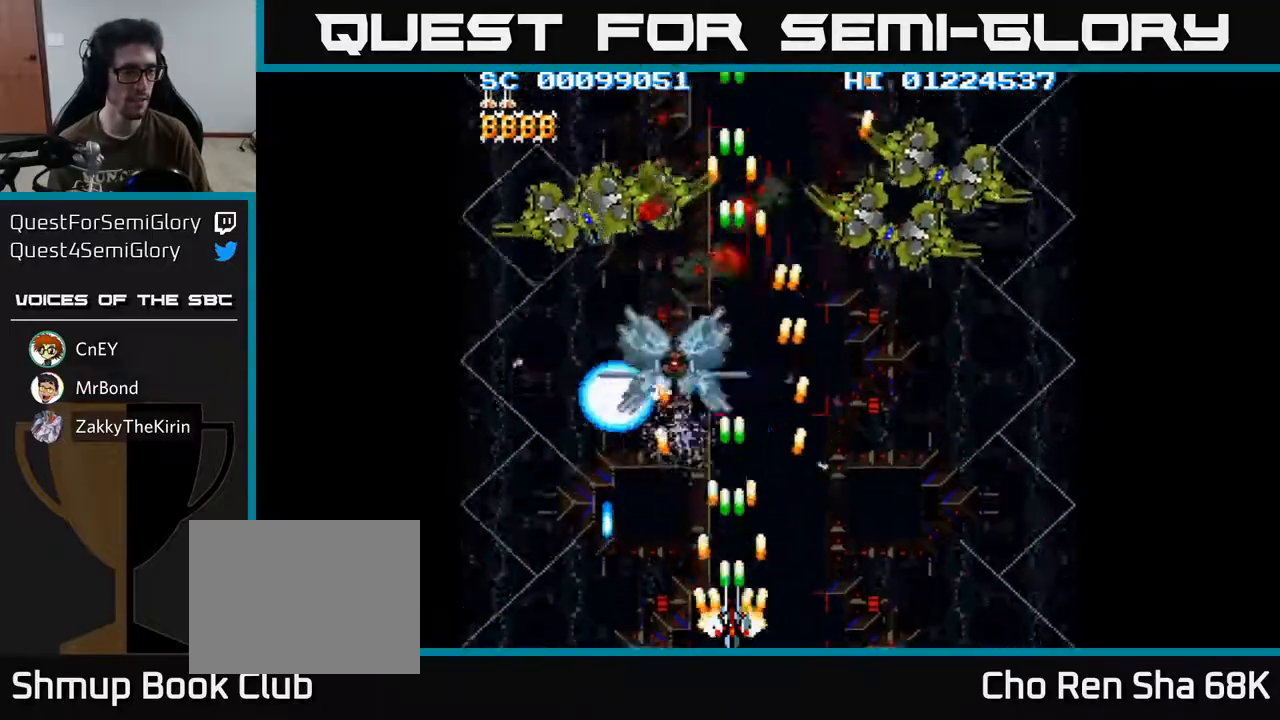
Gameplay with a controller (Xbox layout); each line is a JSON object with the inputs held at the frame after it. "events" lists button and stick changes between this image and that frame as [ms after this image, input, new state], when the widget could be followed in between.
{"buttons": ["A"], "left_stick": "center", "right_stick": "center", "events": []}
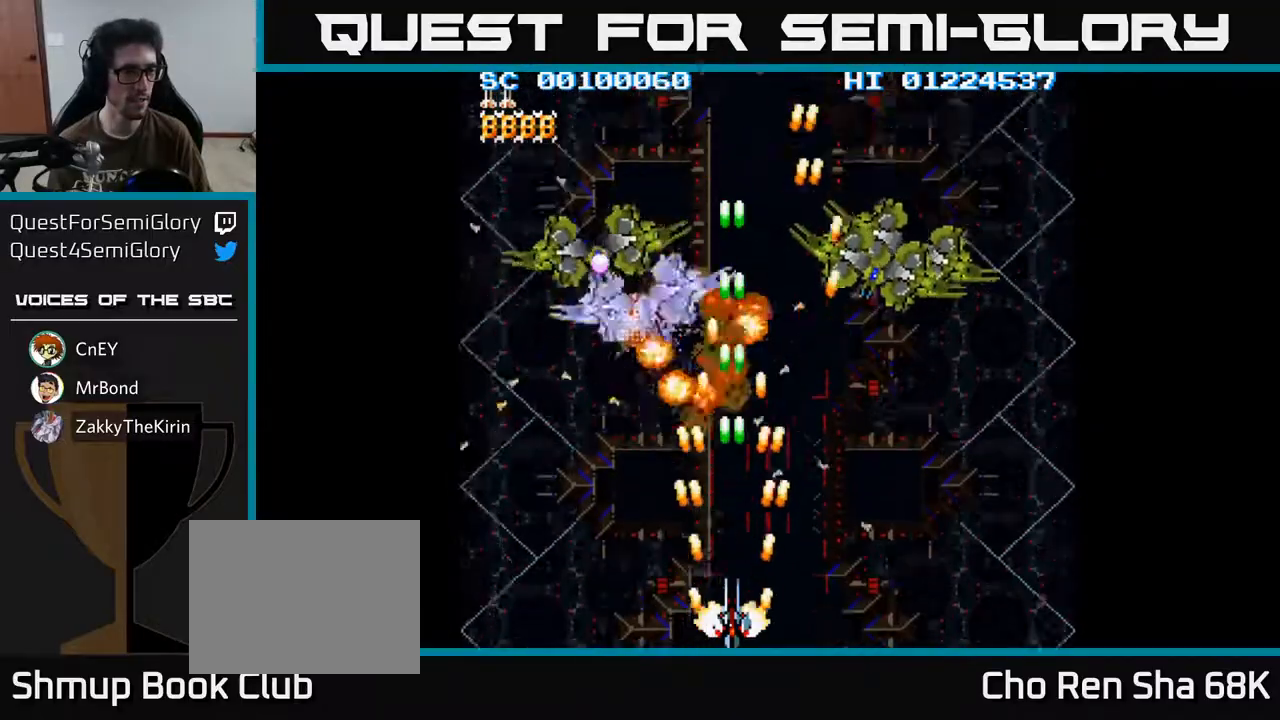
{"buttons": ["A", "DPAD_RIGHT"], "left_stick": "center", "right_stick": "center", "events": [[83, "DPAD_LEFT", "down"], [350, "DPAD_LEFT", "up"], [383, "DPAD_RIGHT", "down"]]}
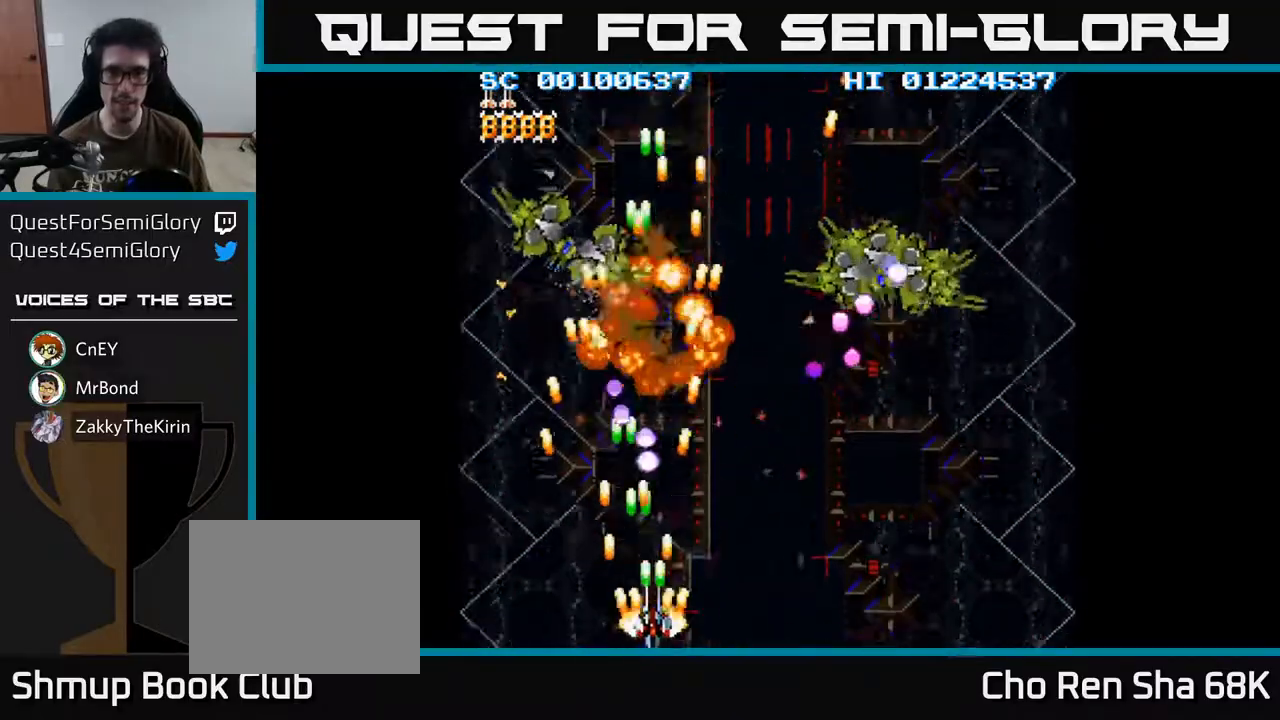
{"buttons": ["A", "DPAD_UP", "DPAD_RIGHT"], "left_stick": "center", "right_stick": "center", "events": [[333, "DPAD_UP", "down"]]}
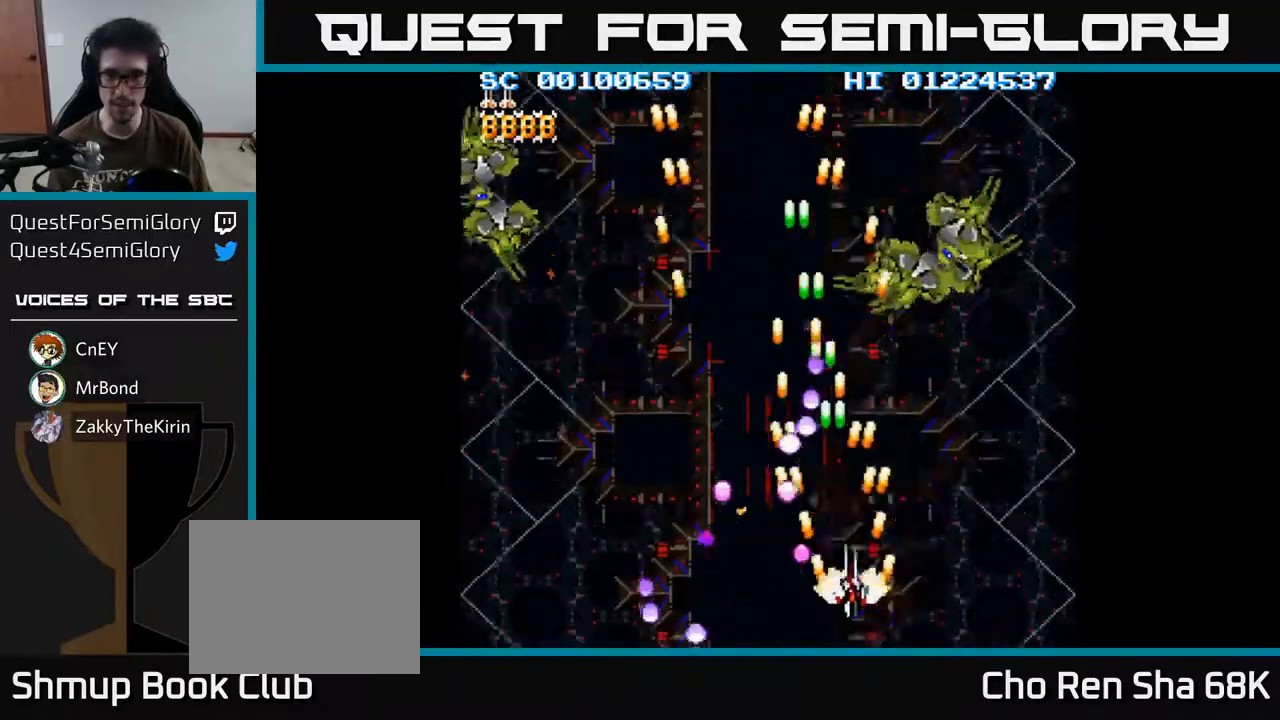
{"buttons": ["A", "DPAD_UP", "DPAD_RIGHT"], "left_stick": "center", "right_stick": "center", "events": []}
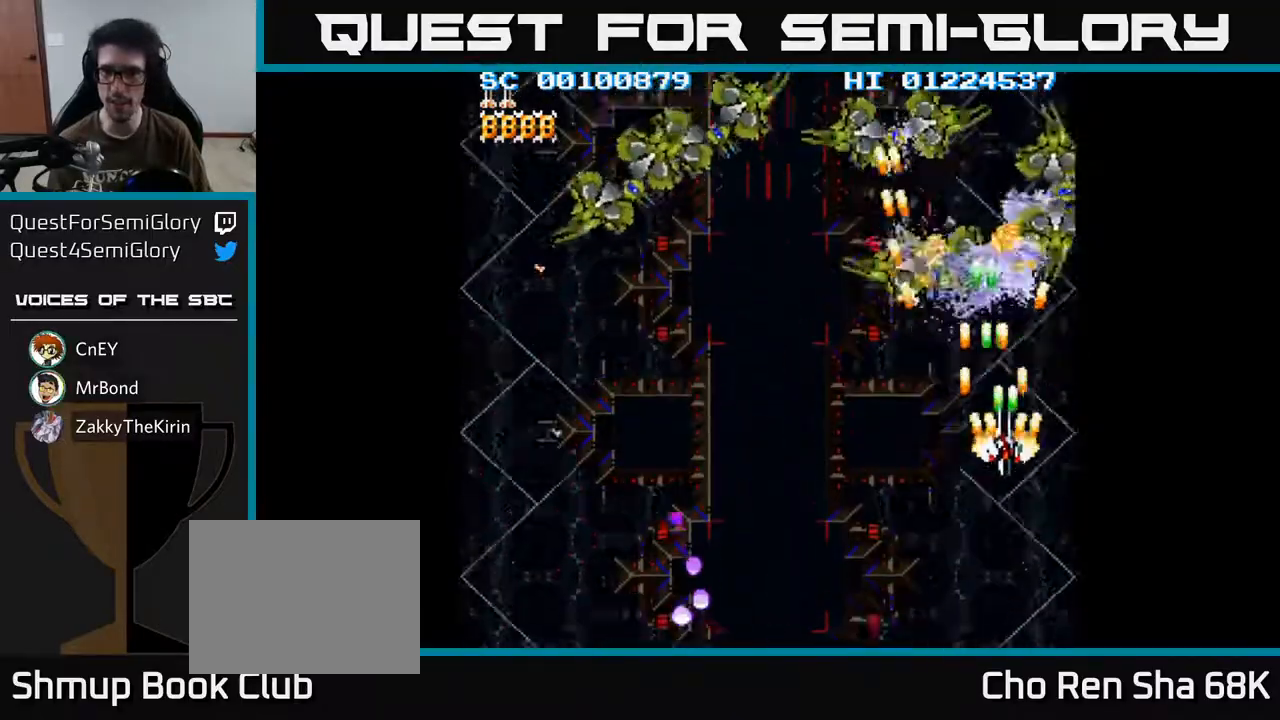
{"buttons": ["A", "DPAD_DOWN", "DPAD_LEFT"], "left_stick": "center", "right_stick": "center", "events": [[67, "DPAD_UP", "up"], [100, "DPAD_DOWN", "down"], [117, "DPAD_RIGHT", "up"], [167, "DPAD_LEFT", "down"]]}
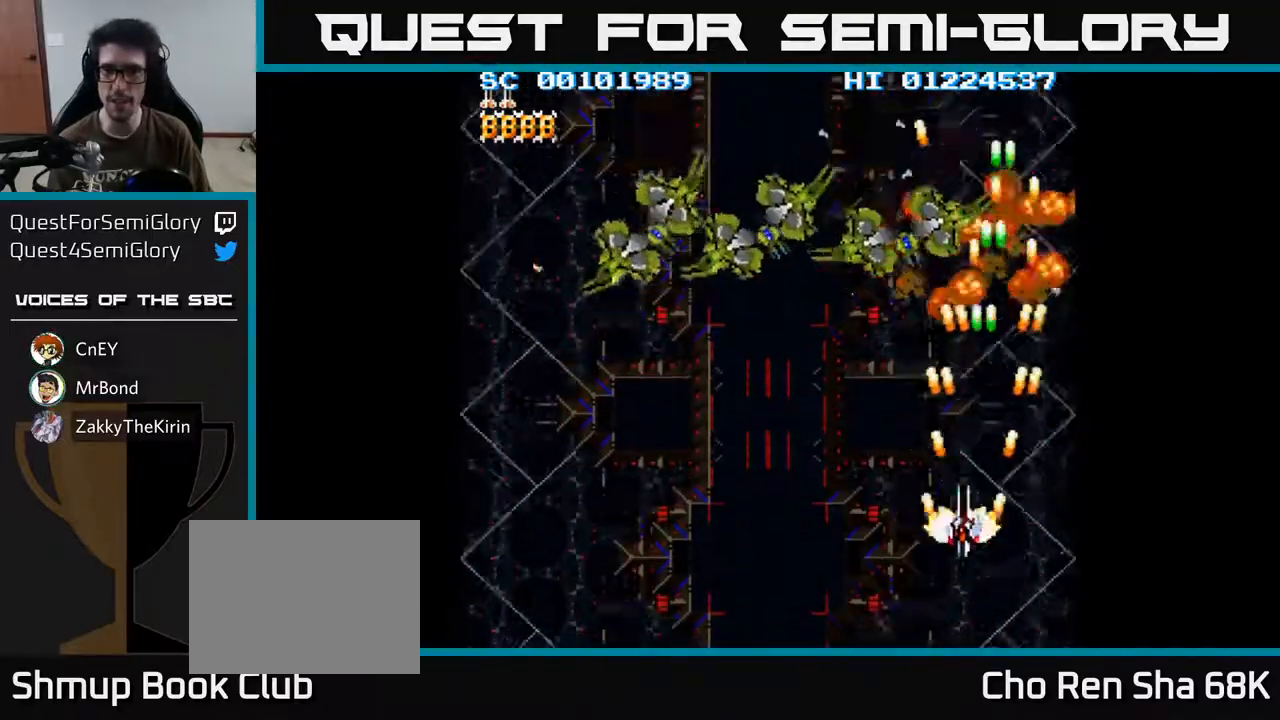
{"buttons": ["A", "DPAD_LEFT"], "left_stick": "center", "right_stick": "center", "events": [[17, "DPAD_DOWN", "up"]]}
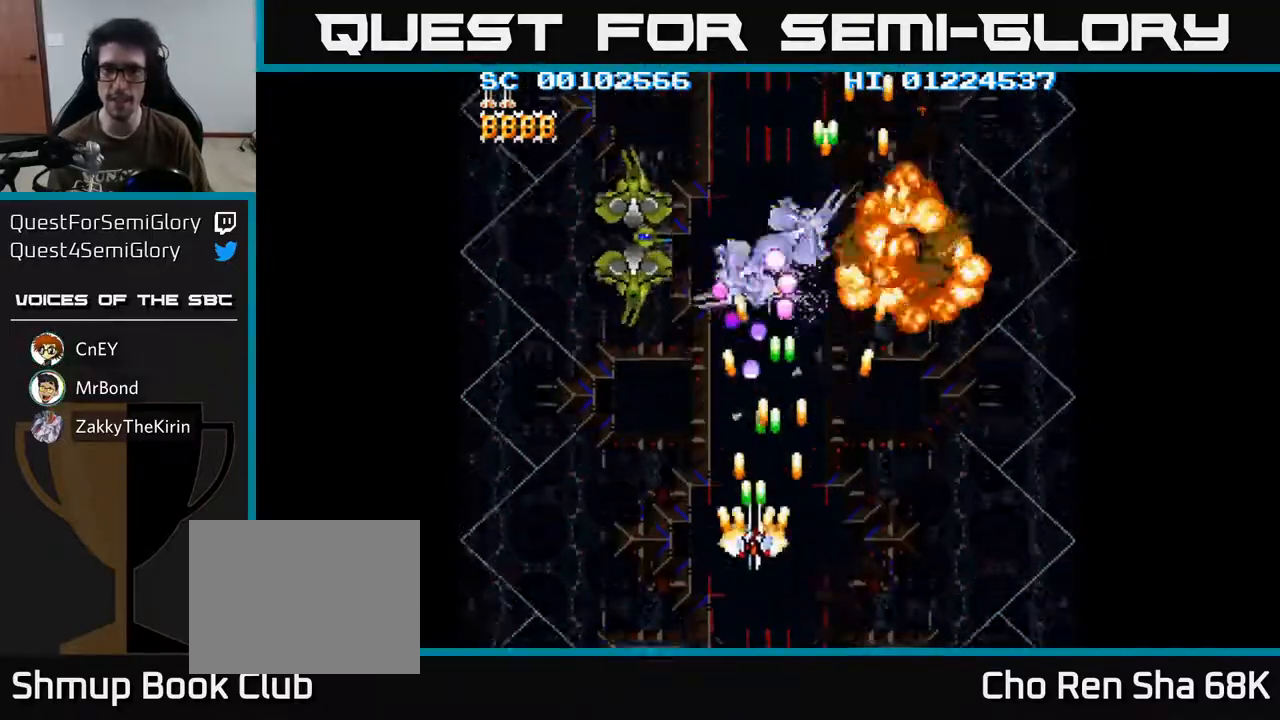
{"buttons": ["A", "DPAD_UP", "DPAD_LEFT"], "left_stick": "center", "right_stick": "center", "events": [[217, "DPAD_UP", "down"]]}
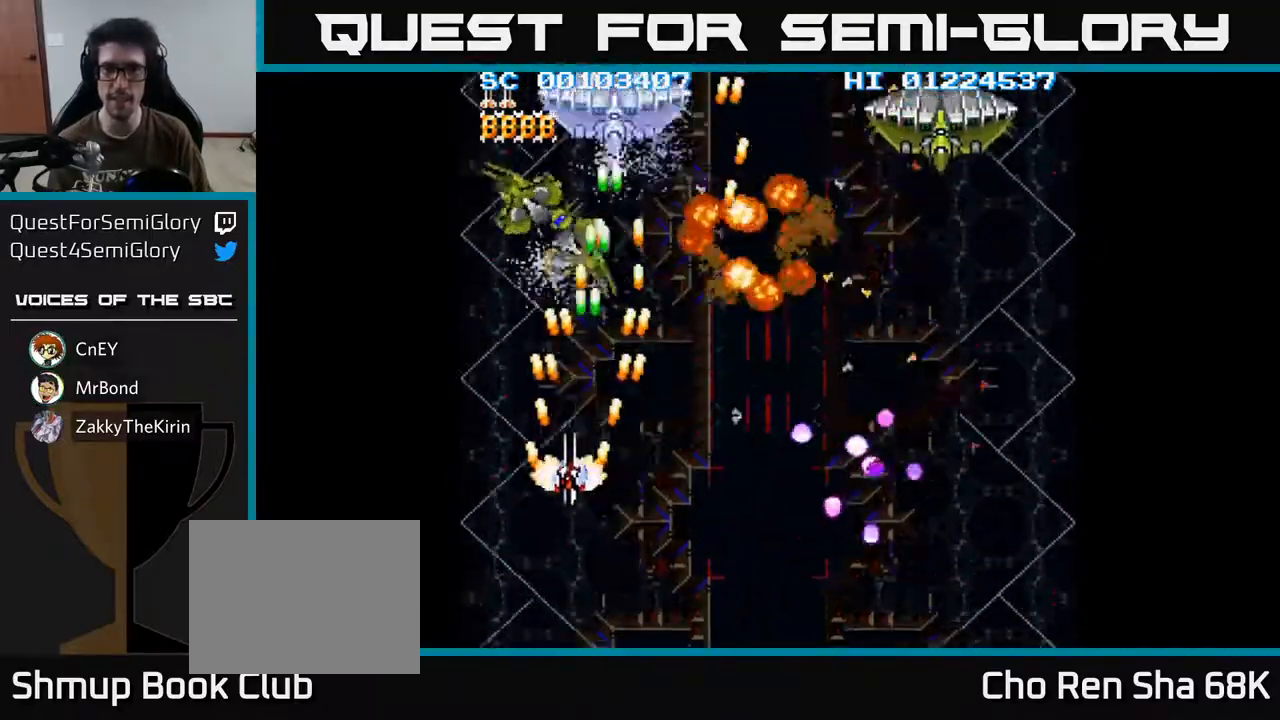
{"buttons": ["A", "DPAD_RIGHT"], "left_stick": "center", "right_stick": "center", "events": [[117, "DPAD_UP", "up"], [133, "DPAD_LEFT", "up"], [150, "DPAD_RIGHT", "down"], [167, "DPAD_DOWN", "down"], [500, "DPAD_DOWN", "up"]]}
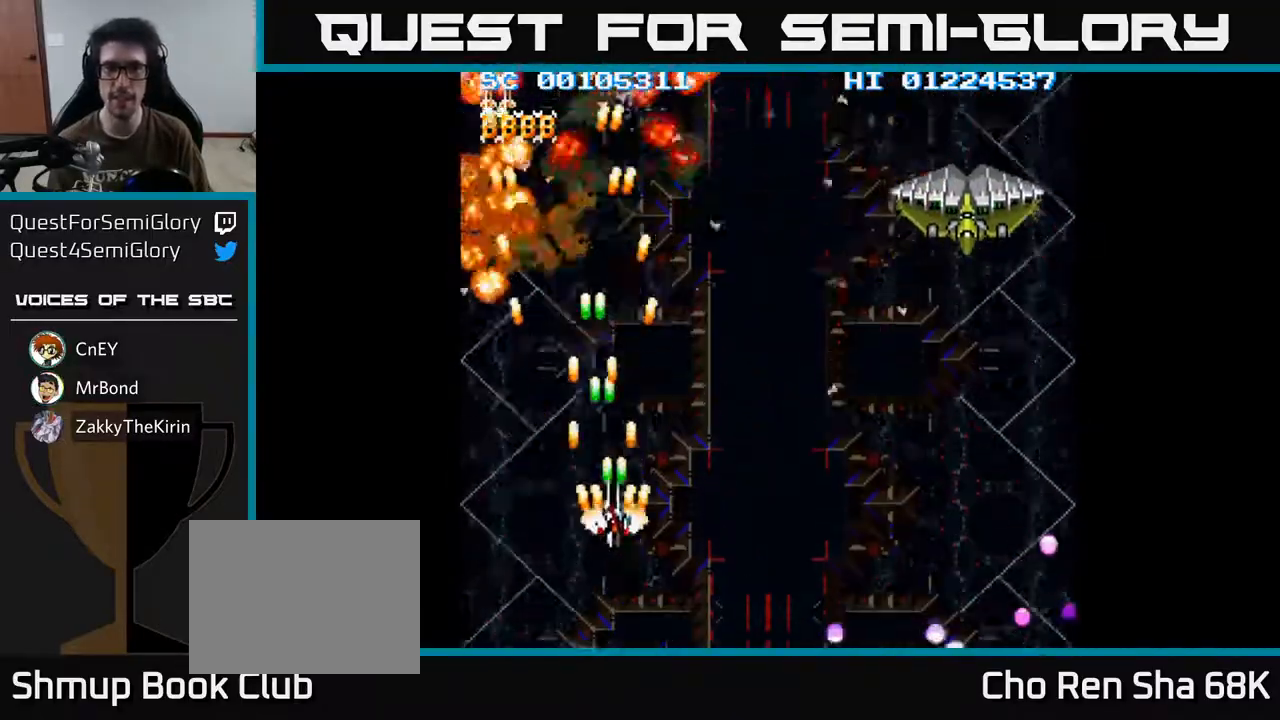
{"buttons": ["A", "DPAD_RIGHT"], "left_stick": "center", "right_stick": "center", "events": []}
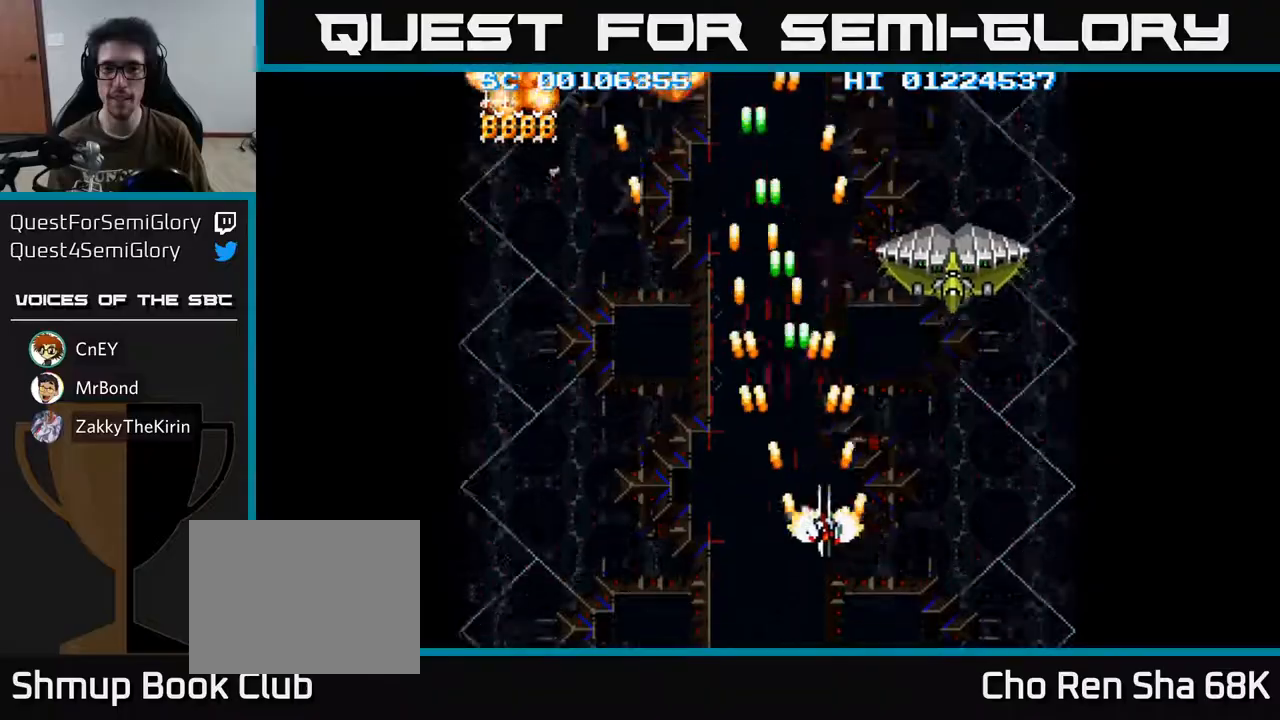
{"buttons": ["A", "DPAD_DOWN", "DPAD_LEFT"], "left_stick": "center", "right_stick": "center", "events": [[267, "DPAD_DOWN", "down"], [300, "DPAD_RIGHT", "up"], [350, "DPAD_LEFT", "down"]]}
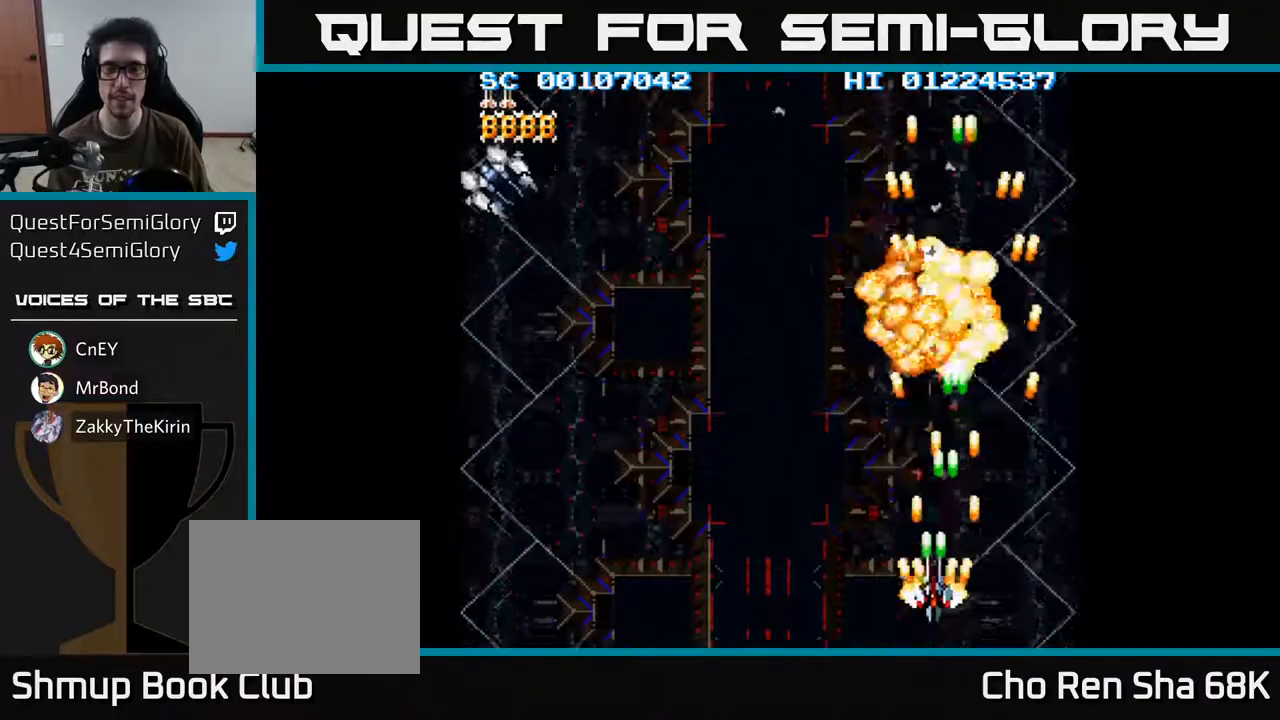
{"buttons": ["A", "DPAD_LEFT"], "left_stick": "center", "right_stick": "center", "events": [[33, "DPAD_DOWN", "up"]]}
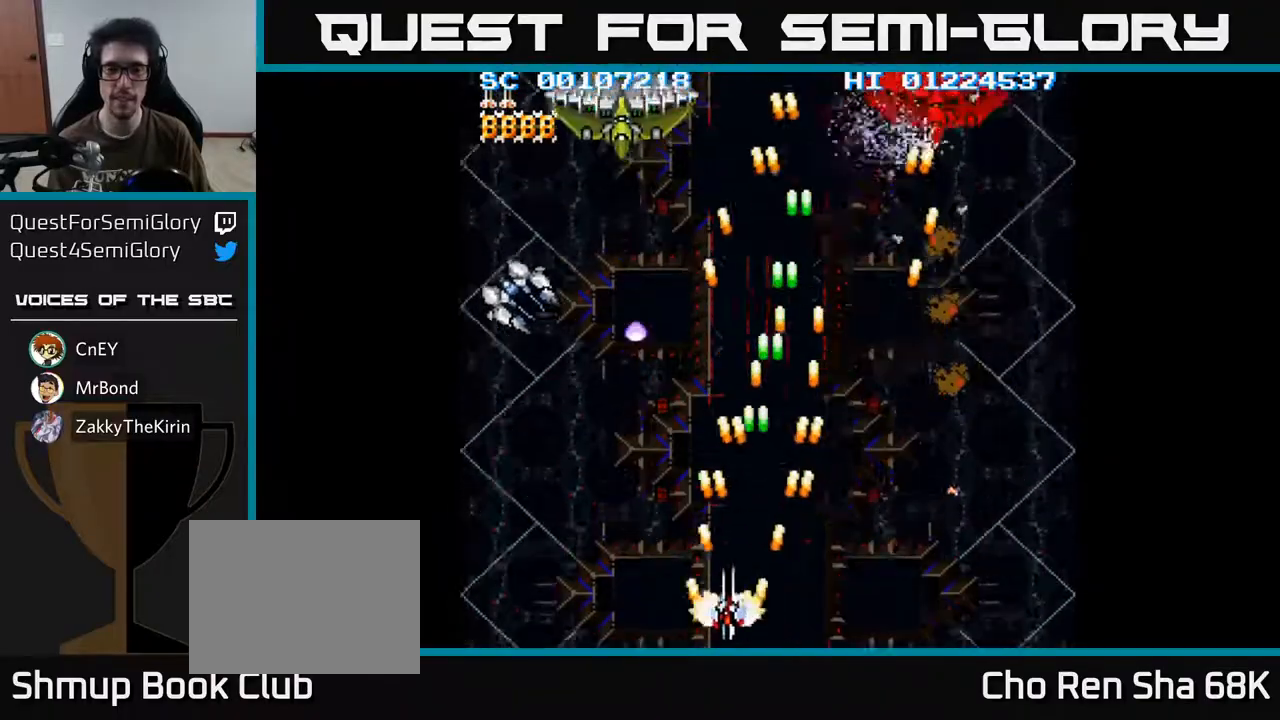
{"buttons": ["A", "DPAD_RIGHT"], "left_stick": "center", "right_stick": "center", "events": [[467, "DPAD_LEFT", "up"], [467, "DPAD_RIGHT", "down"]]}
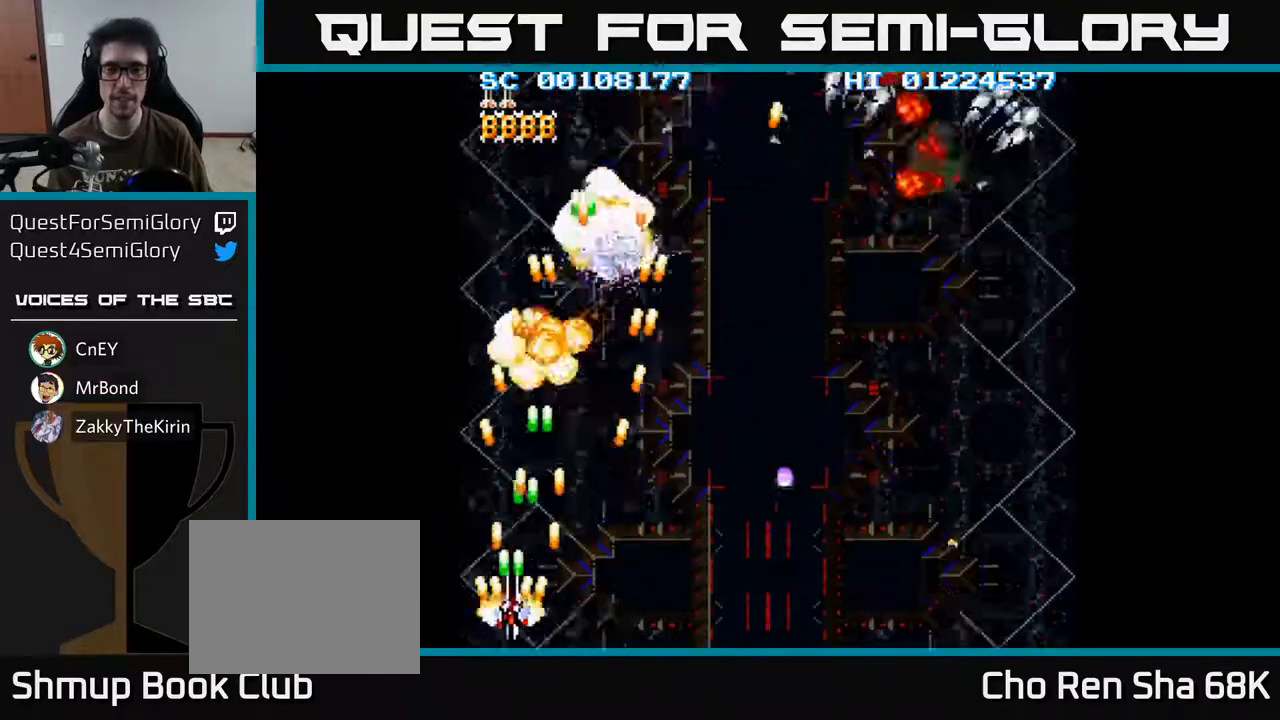
{"buttons": ["A", "DPAD_RIGHT"], "left_stick": "center", "right_stick": "center", "events": []}
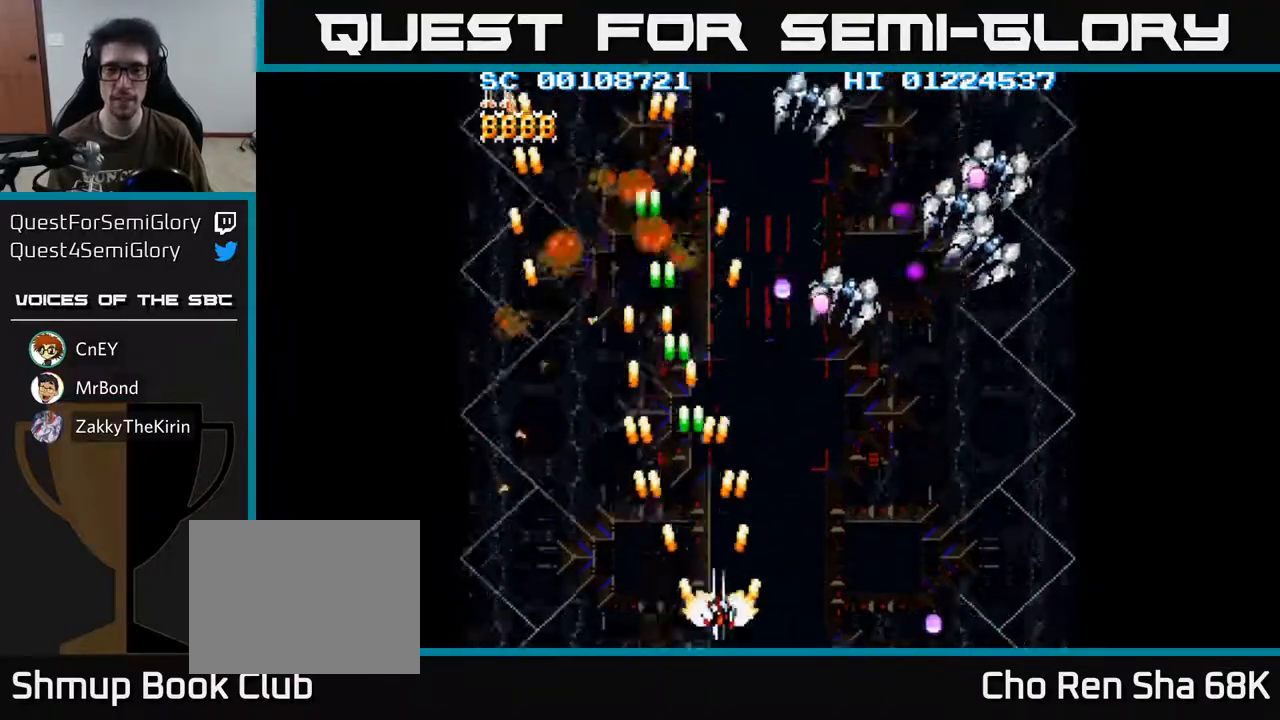
{"buttons": ["A", "DPAD_RIGHT"], "left_stick": "center", "right_stick": "center", "events": []}
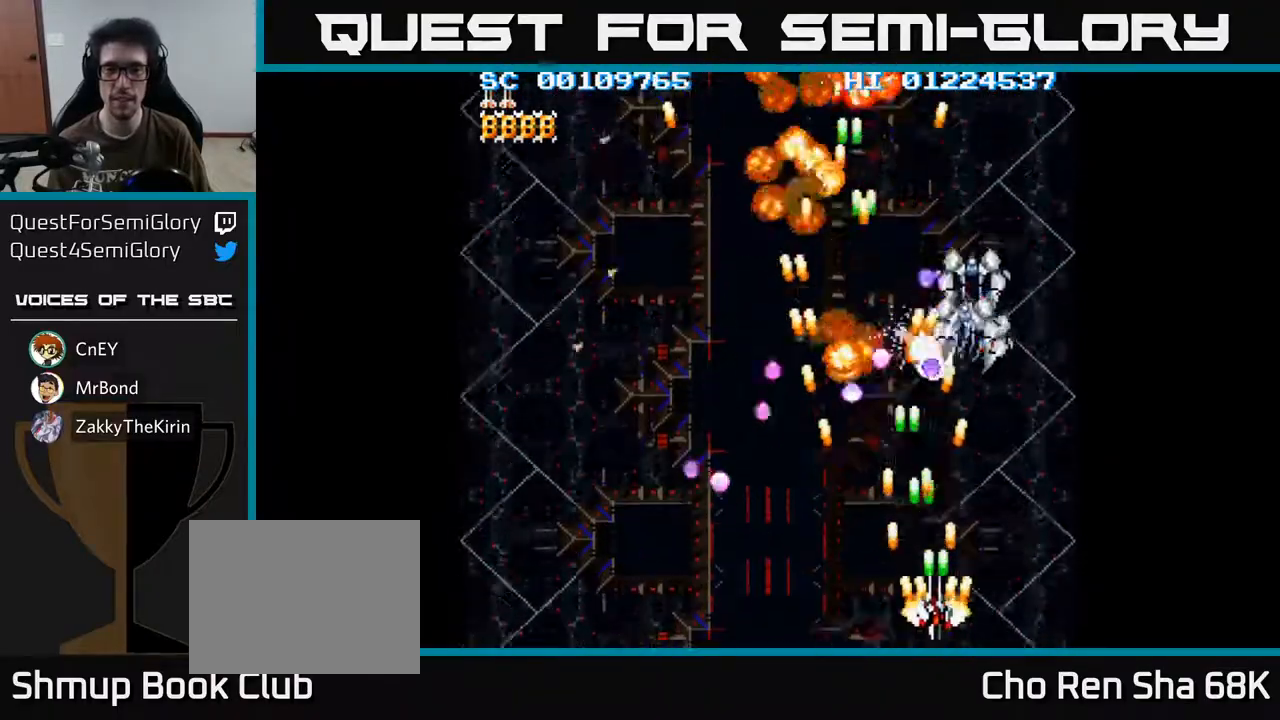
{"buttons": ["A", "DPAD_LEFT"], "left_stick": "center", "right_stick": "center", "events": [[267, "DPAD_RIGHT", "up"], [267, "DPAD_UP", "down"], [383, "DPAD_LEFT", "down"], [467, "DPAD_UP", "up"]]}
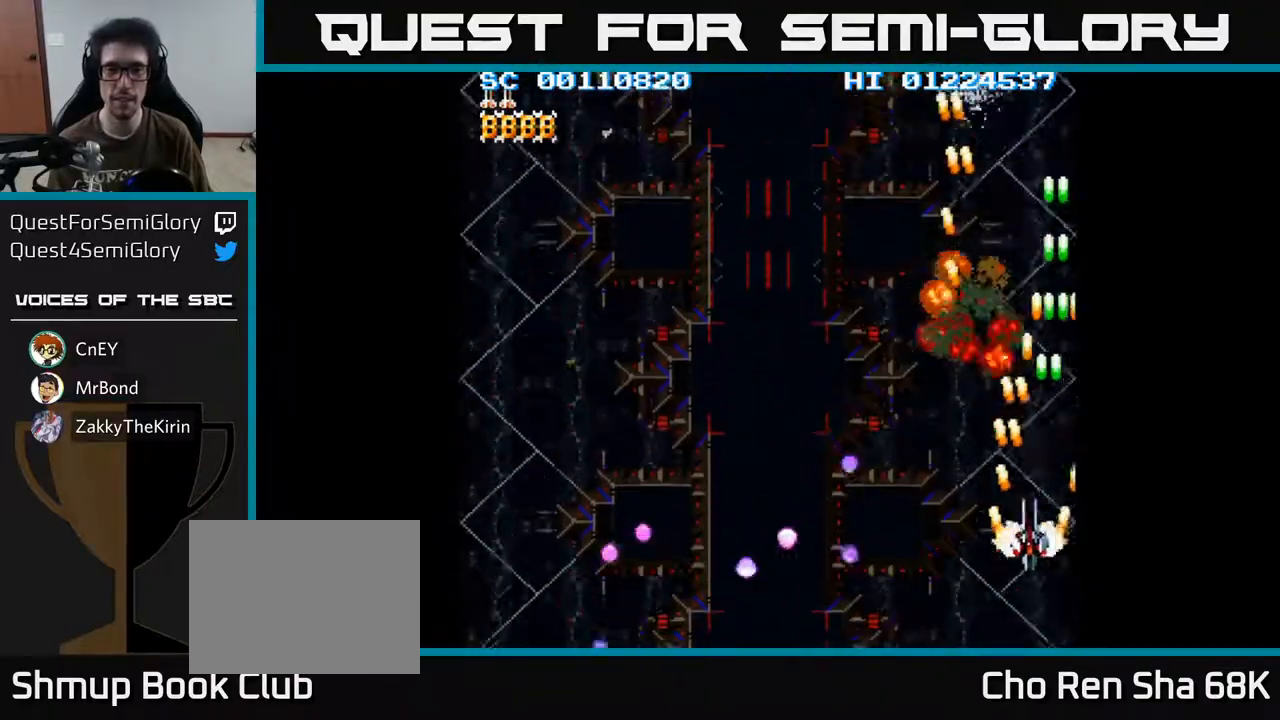
{"buttons": ["A", "DPAD_LEFT"], "left_stick": "center", "right_stick": "center", "events": []}
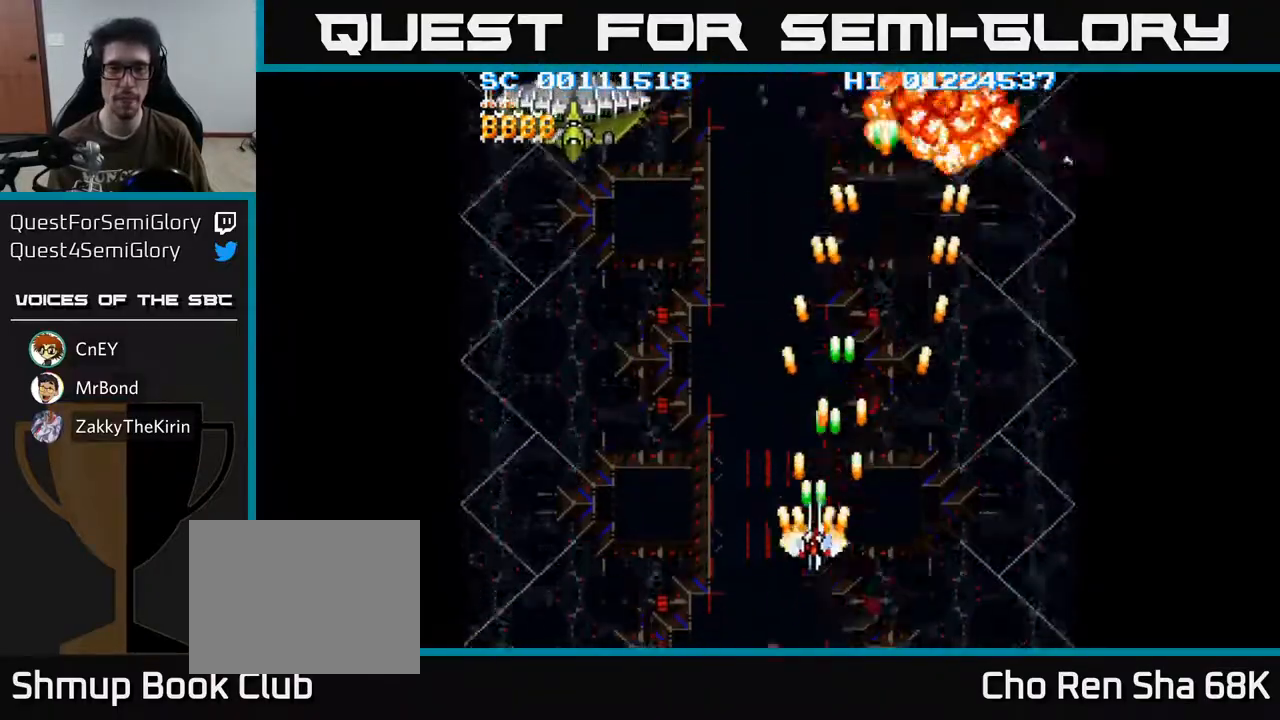
{"buttons": ["A", "DPAD_UP", "DPAD_LEFT"], "left_stick": "center", "right_stick": "center", "events": [[417, "DPAD_UP", "down"]]}
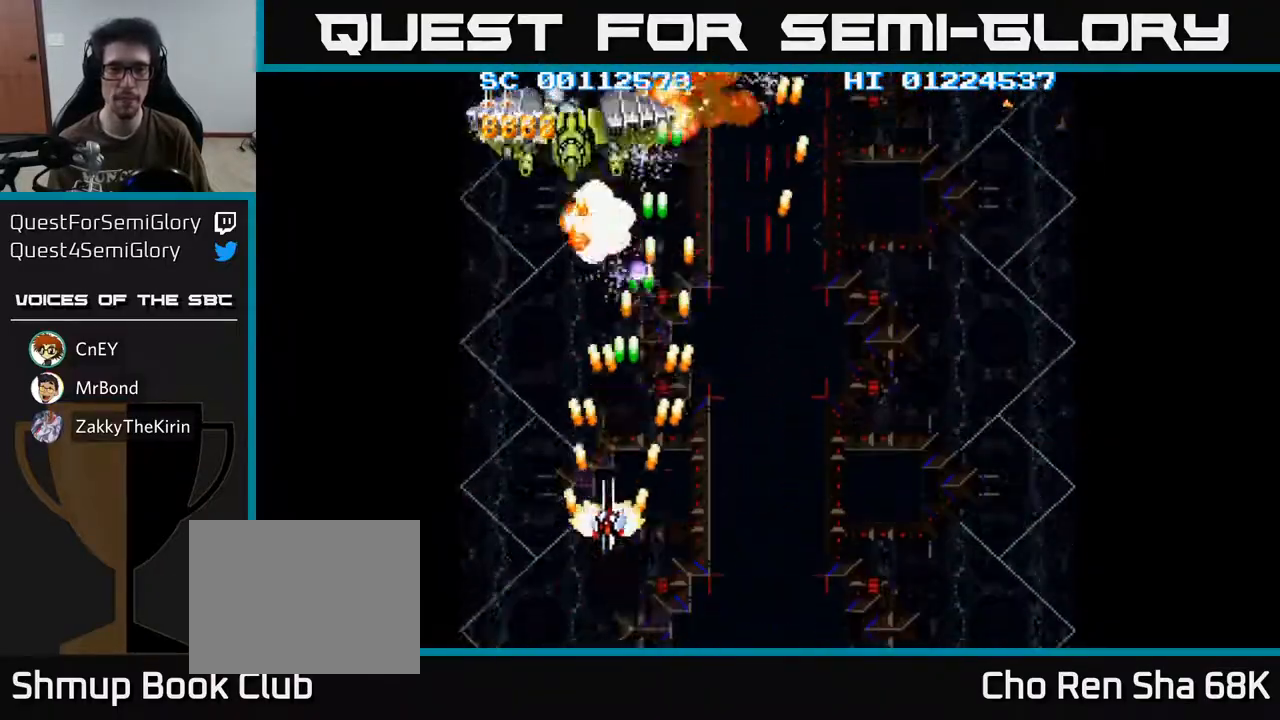
{"buttons": ["A", "DPAD_LEFT"], "left_stick": "center", "right_stick": "center", "events": [[67, "DPAD_UP", "up"], [117, "DPAD_DOWN", "down"], [117, "DPAD_LEFT", "up"], [167, "DPAD_RIGHT", "down"], [400, "DPAD_DOWN", "up"], [467, "DPAD_RIGHT", "up"], [483, "DPAD_LEFT", "down"]]}
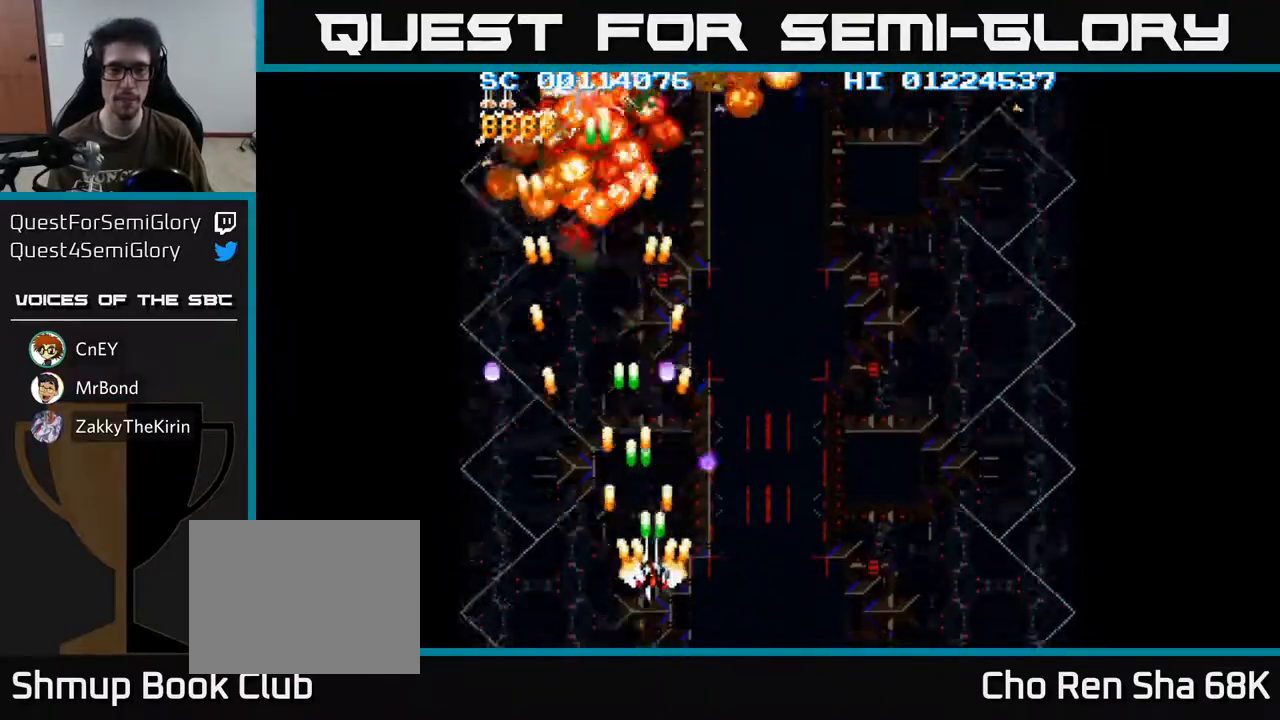
{"buttons": ["A", "DPAD_RIGHT"], "left_stick": "center", "right_stick": "center", "events": [[17, "DPAD_UP", "down"], [100, "DPAD_LEFT", "up"], [100, "DPAD_UP", "up"], [117, "DPAD_RIGHT", "down"], [250, "DPAD_RIGHT", "up"], [283, "DPAD_LEFT", "down"], [300, "DPAD_UP", "down"], [400, "DPAD_LEFT", "up"], [433, "DPAD_RIGHT", "down"], [433, "DPAD_UP", "up"]]}
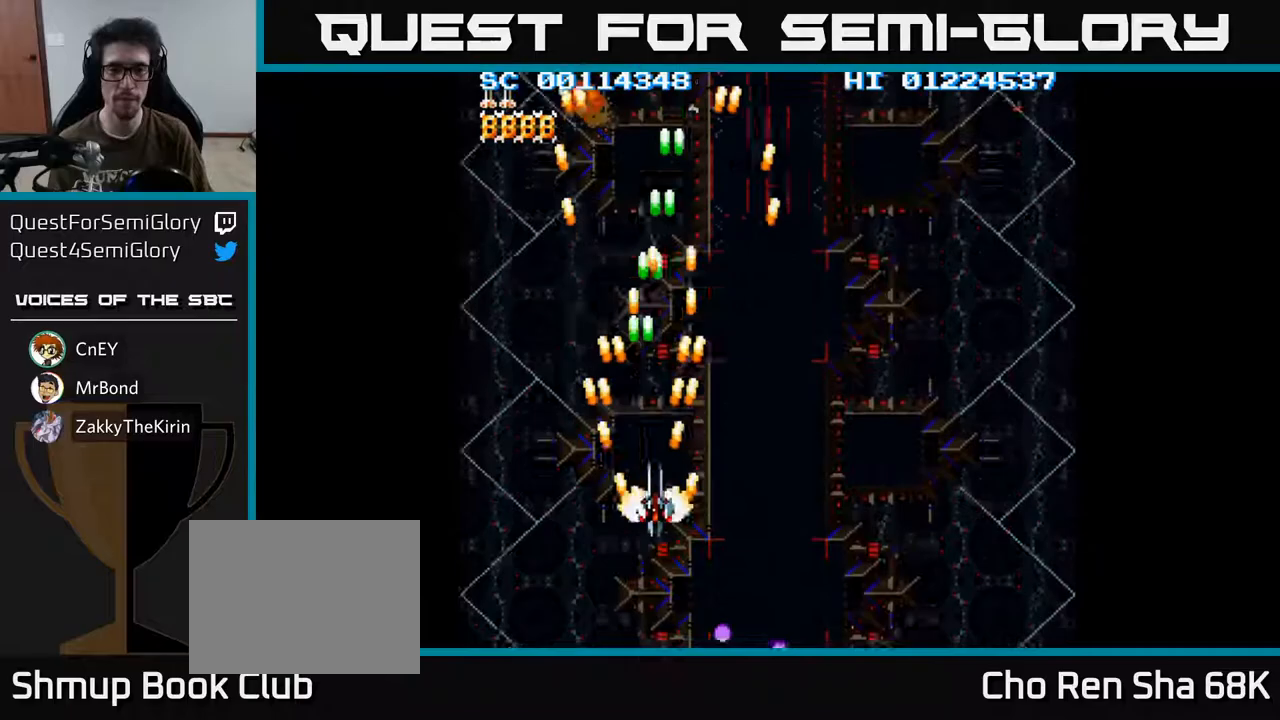
{"buttons": ["A", "DPAD_RIGHT"], "left_stick": "center", "right_stick": "center", "events": []}
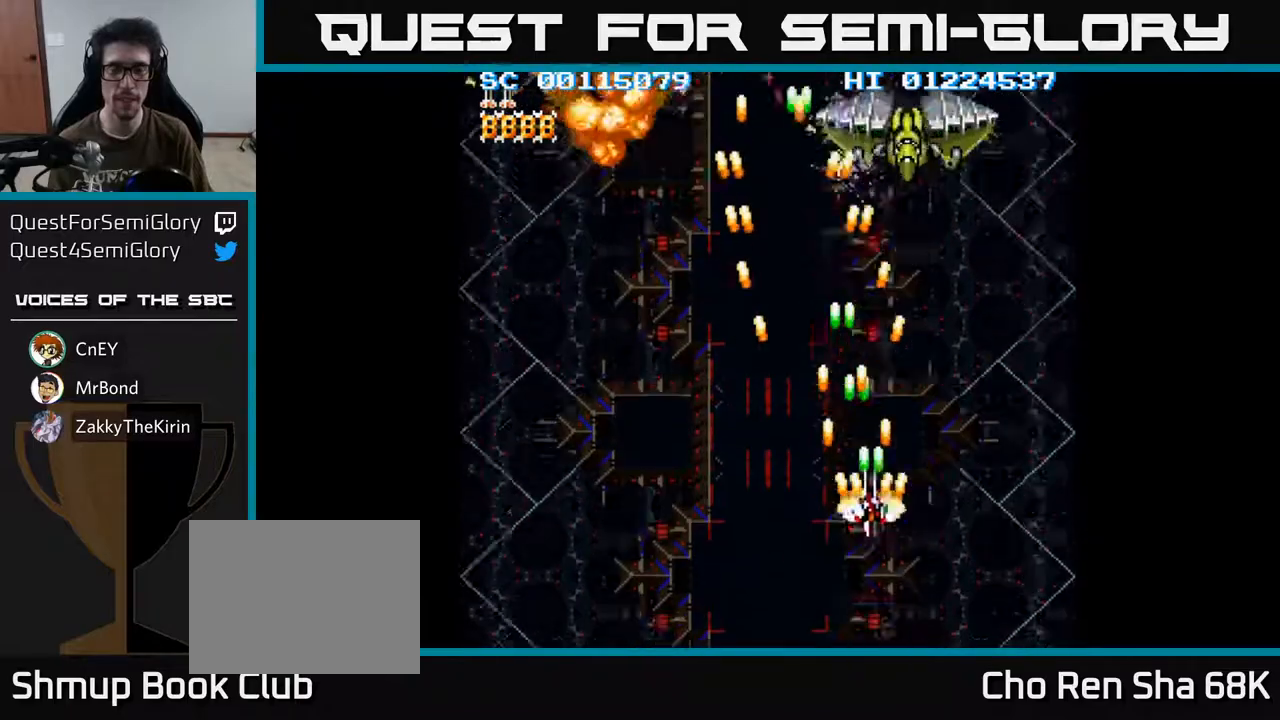
{"buttons": ["A", "DPAD_LEFT"], "left_stick": "center", "right_stick": "center", "events": [[200, "DPAD_DOWN", "down"], [217, "DPAD_RIGHT", "up"], [367, "DPAD_LEFT", "down"], [483, "DPAD_DOWN", "up"]]}
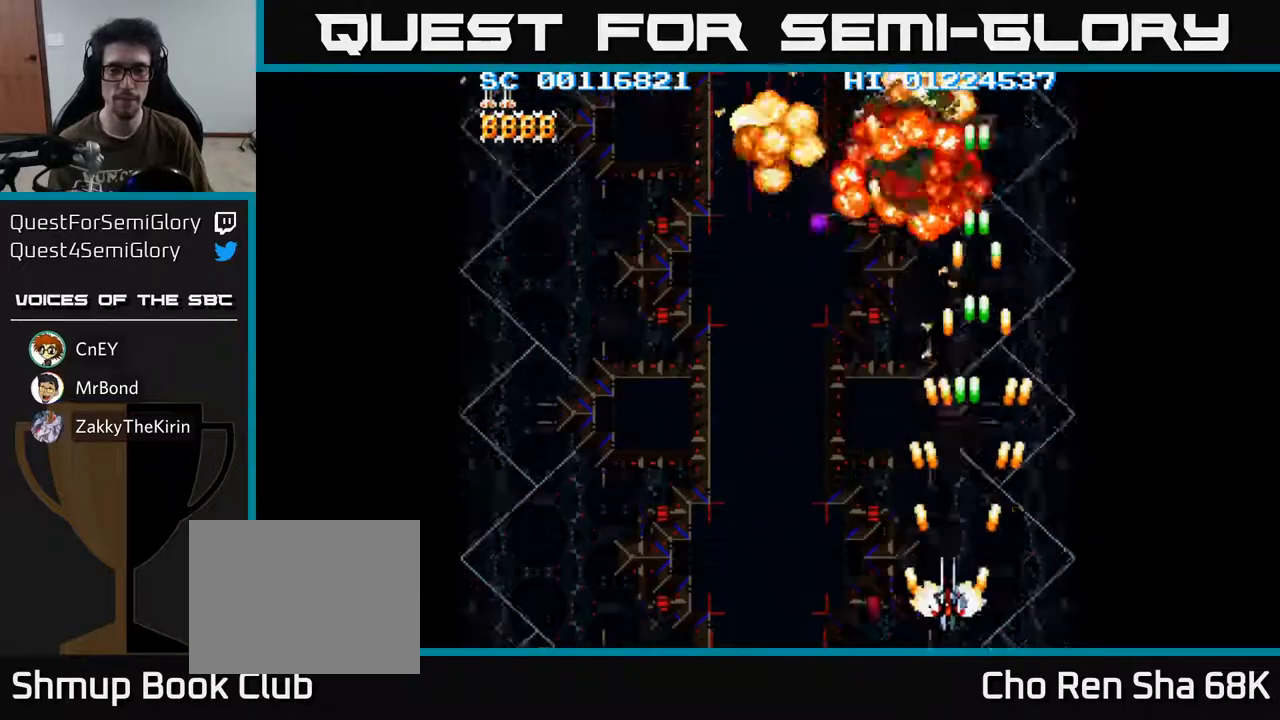
{"buttons": ["A", "DPAD_LEFT"], "left_stick": "center", "right_stick": "center", "events": []}
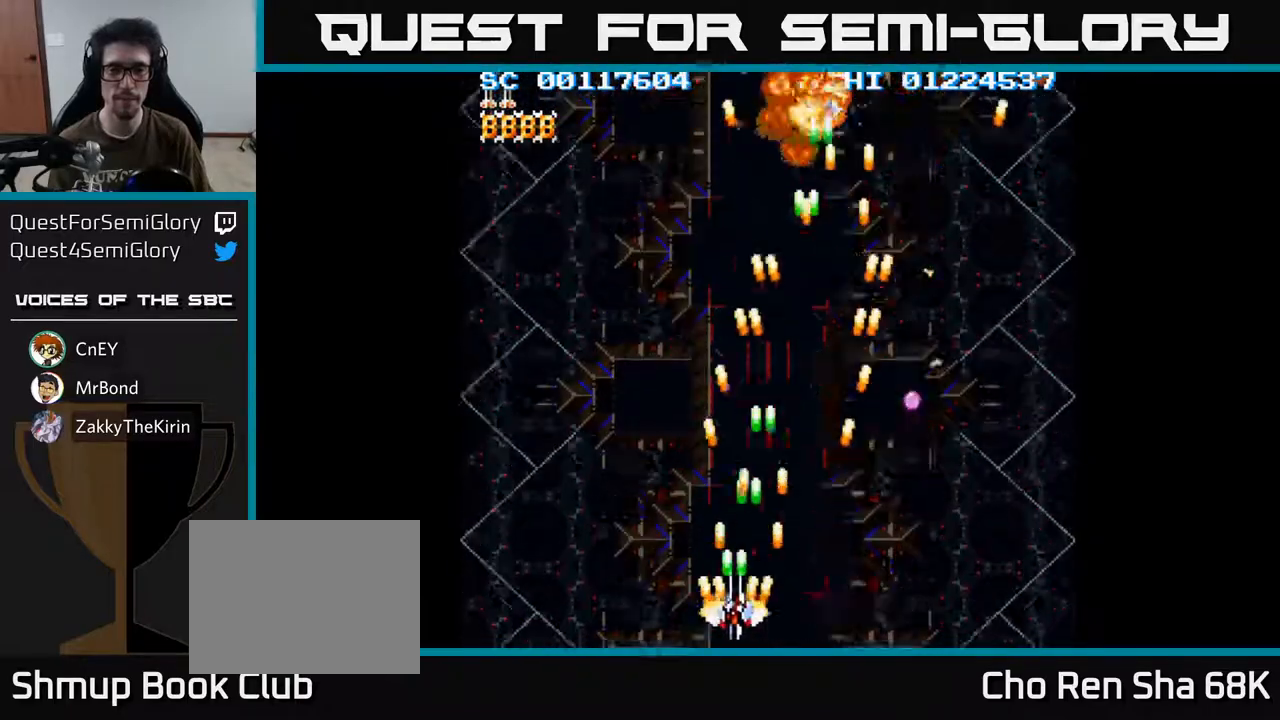
{"buttons": ["A", "DPAD_RIGHT"], "left_stick": "center", "right_stick": "center", "events": [[450, "DPAD_LEFT", "up"], [483, "DPAD_RIGHT", "down"]]}
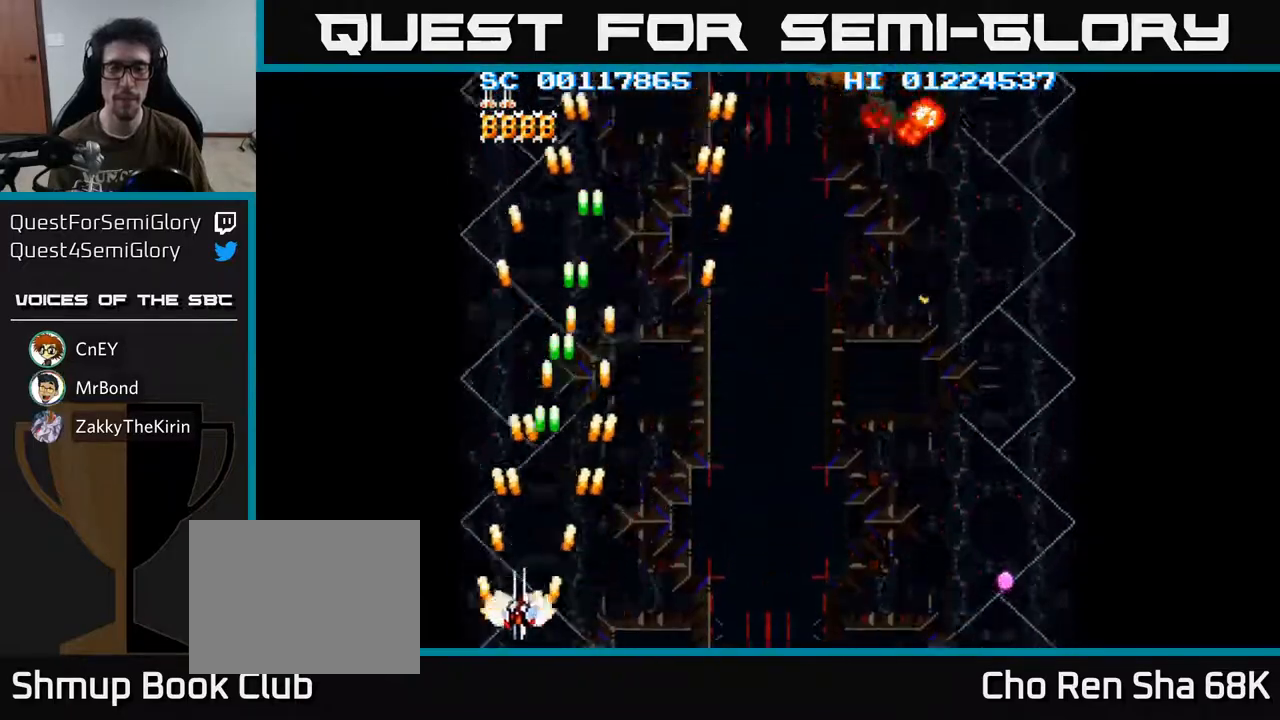
{"buttons": ["A", "DPAD_RIGHT"], "left_stick": "center", "right_stick": "center", "events": [[150, "A", "up"], [283, "A", "down"]]}
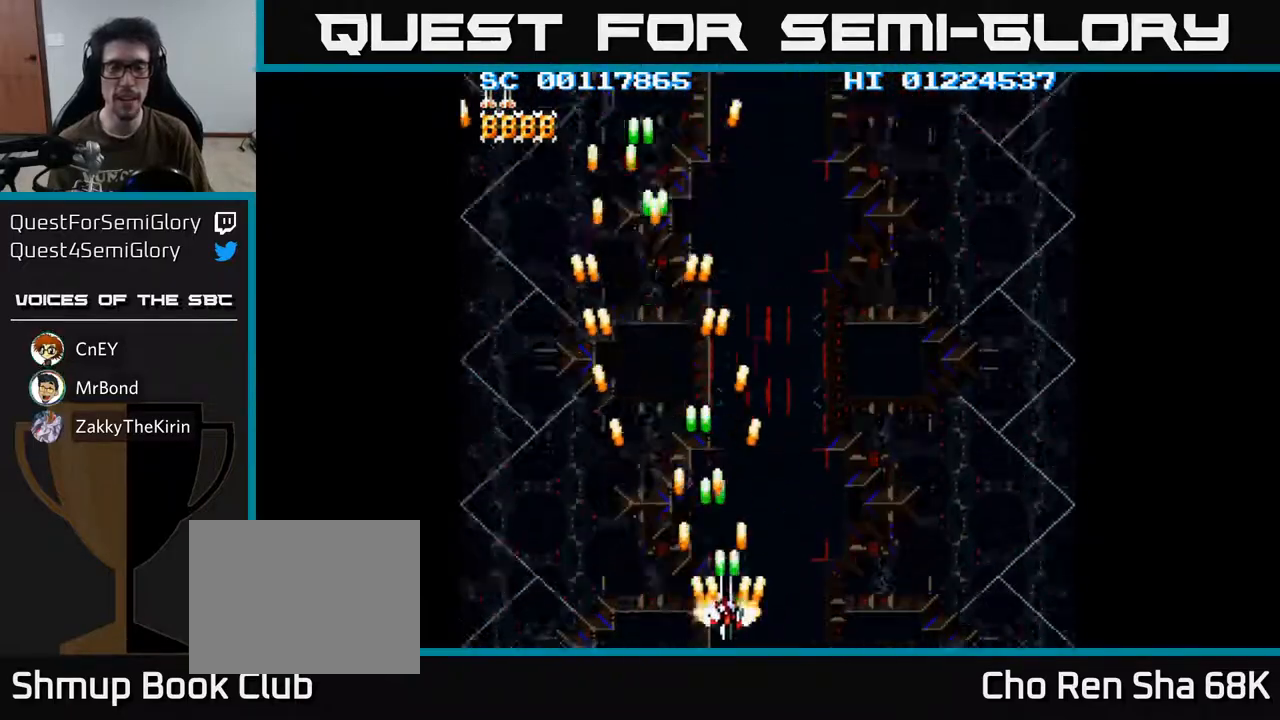
{"buttons": ["A", "DPAD_RIGHT"], "left_stick": "center", "right_stick": "center", "events": []}
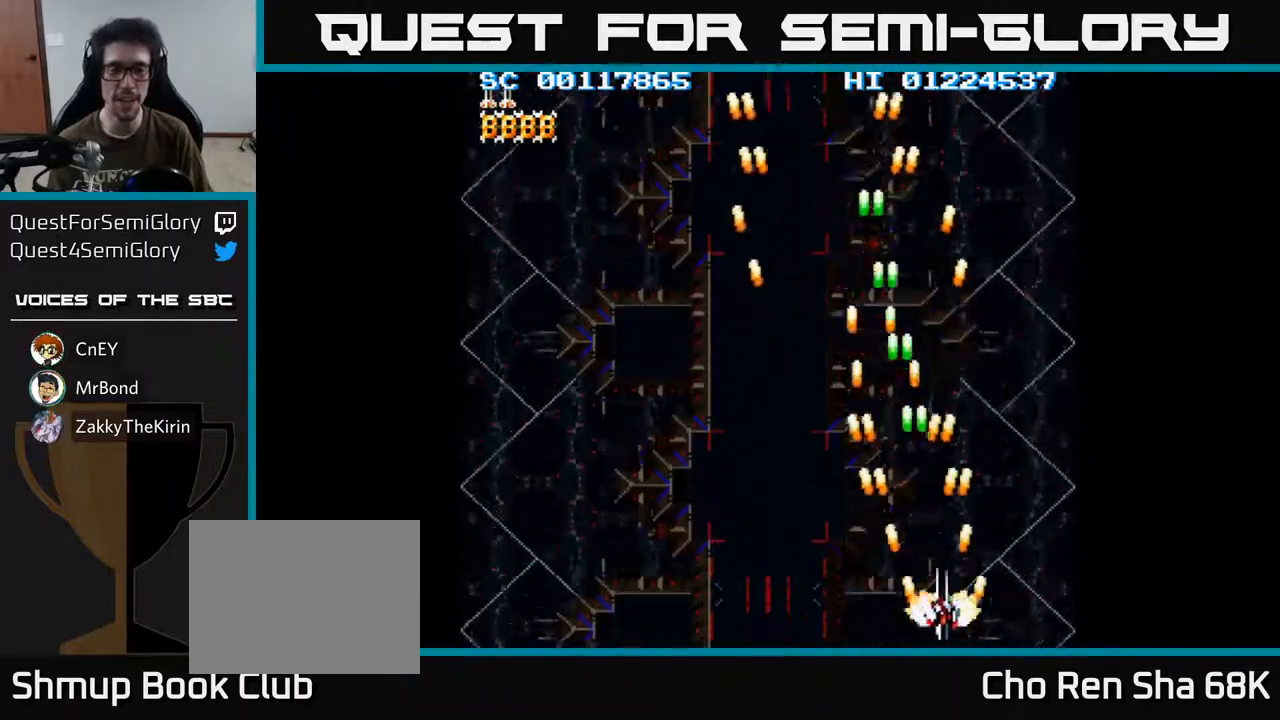
{"buttons": ["A", "DPAD_LEFT"], "left_stick": "center", "right_stick": "center", "events": [[200, "DPAD_RIGHT", "up"], [300, "DPAD_LEFT", "down"]]}
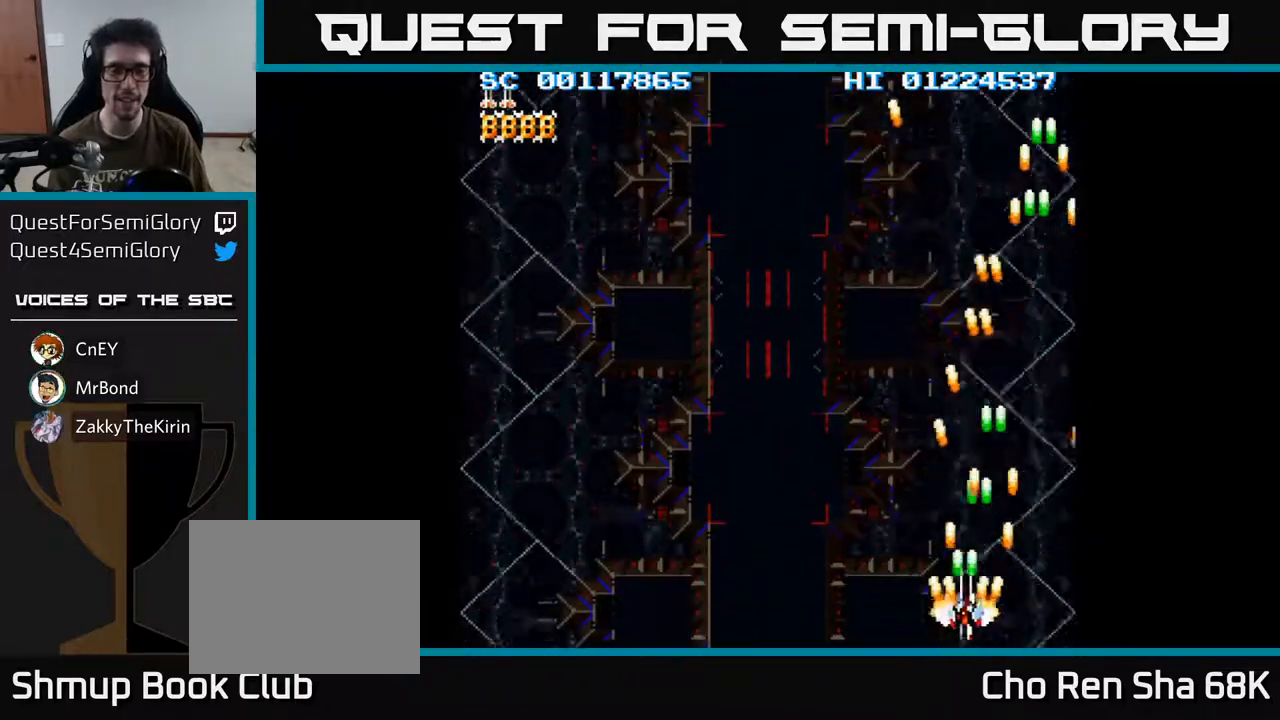
{"buttons": ["A", "DPAD_LEFT"], "left_stick": "center", "right_stick": "center", "events": []}